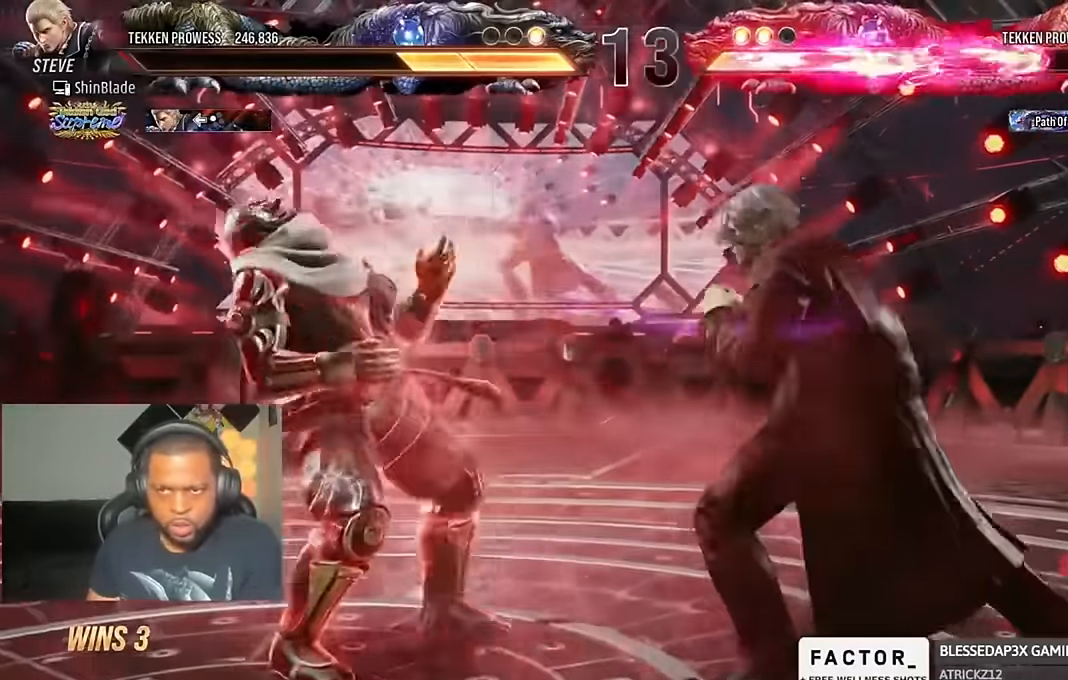
Gameplay with a controller (PlayStation layout); each line is a JSON object with the inputs held at the frame after it. "events" lists button and stick changes between this image and that frame as [ms after this image, input, new state], when the widget could be followed in between.
{"buttons": ["DPAD_DOWN", "DPAD_RIGHT"], "left_stick": "center", "right_stick": "center", "events": [[66, "DPAD_RIGHT", "down"], [133, "DPAD_RIGHT", "up"], [300, "DPAD_LEFT", "down"], [333, "DPAD_LEFT", "up"], [400, "DPAD_LEFT", "down"], [466, "DPAD_LEFT", "up"], [466, "DPAD_RIGHT", "down"], [500, "DPAD_DOWN", "down"]]}
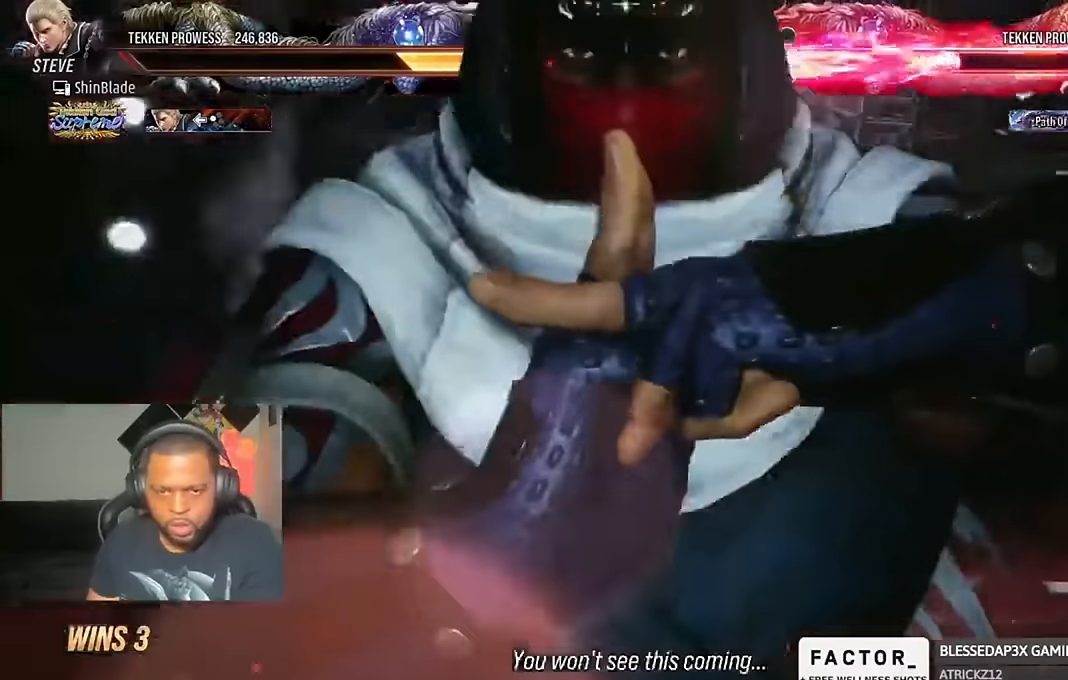
{"buttons": ["DPAD_RIGHT"], "left_stick": "center", "right_stick": "center", "events": [[66, "DPAD_DOWN", "up"]]}
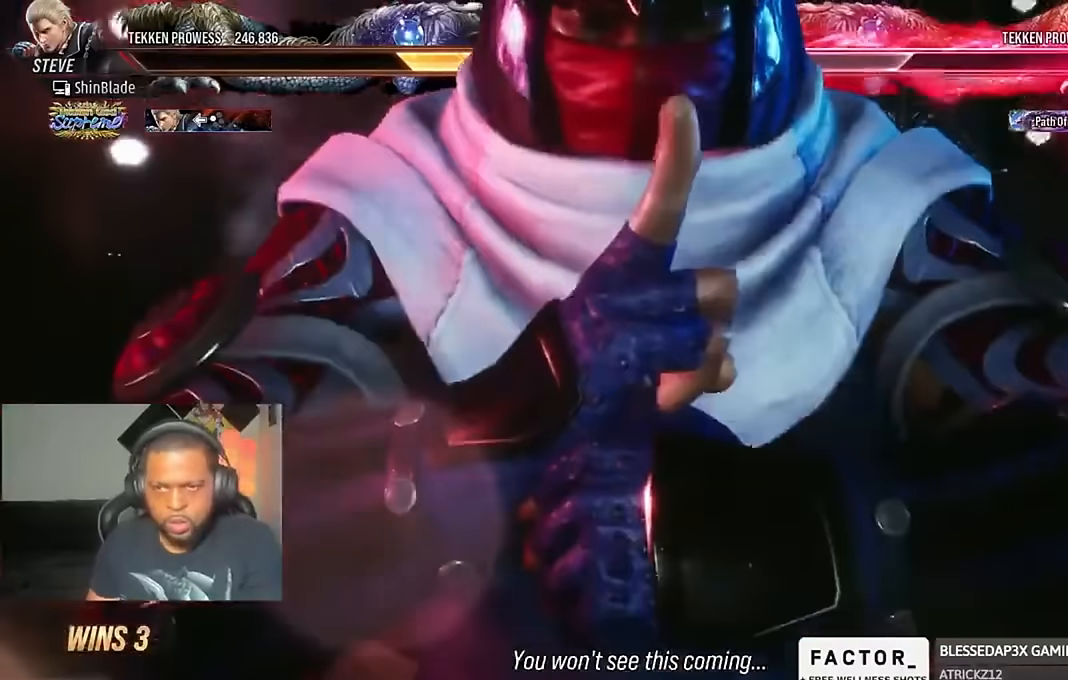
{"buttons": ["DPAD_RIGHT"], "left_stick": "center", "right_stick": "center", "events": [[66, "DPAD_RIGHT", "up"], [166, "DPAD_RIGHT", "down"]]}
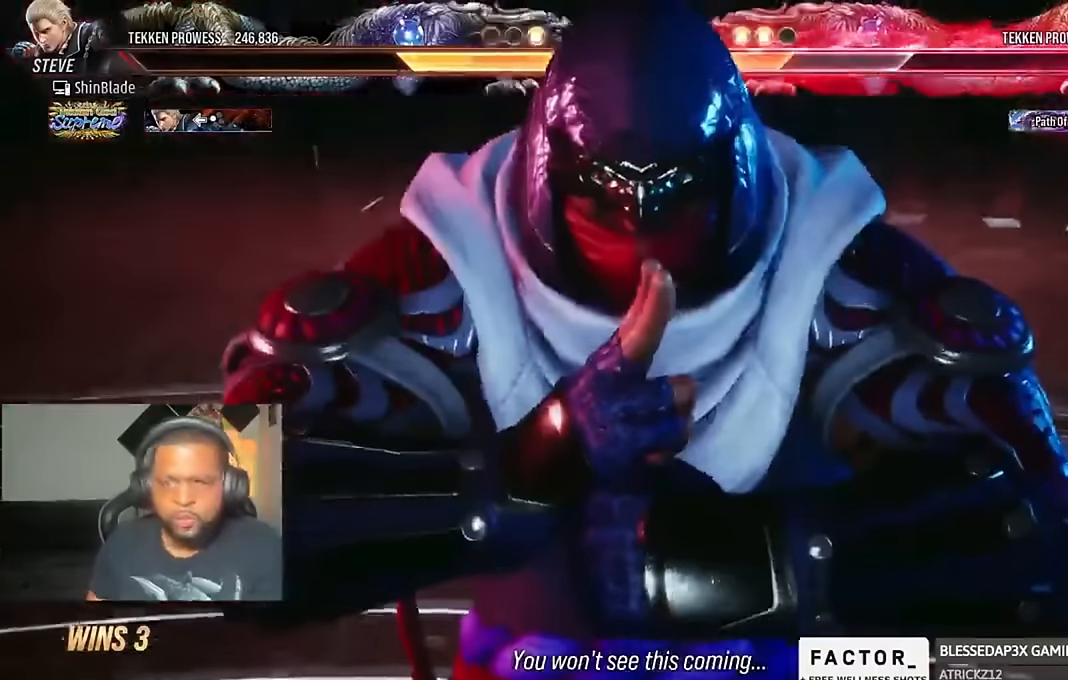
{"buttons": ["DPAD_RIGHT"], "left_stick": "center", "right_stick": "center", "events": [[300, "DPAD_RIGHT", "up"], [466, "DPAD_RIGHT", "down"]]}
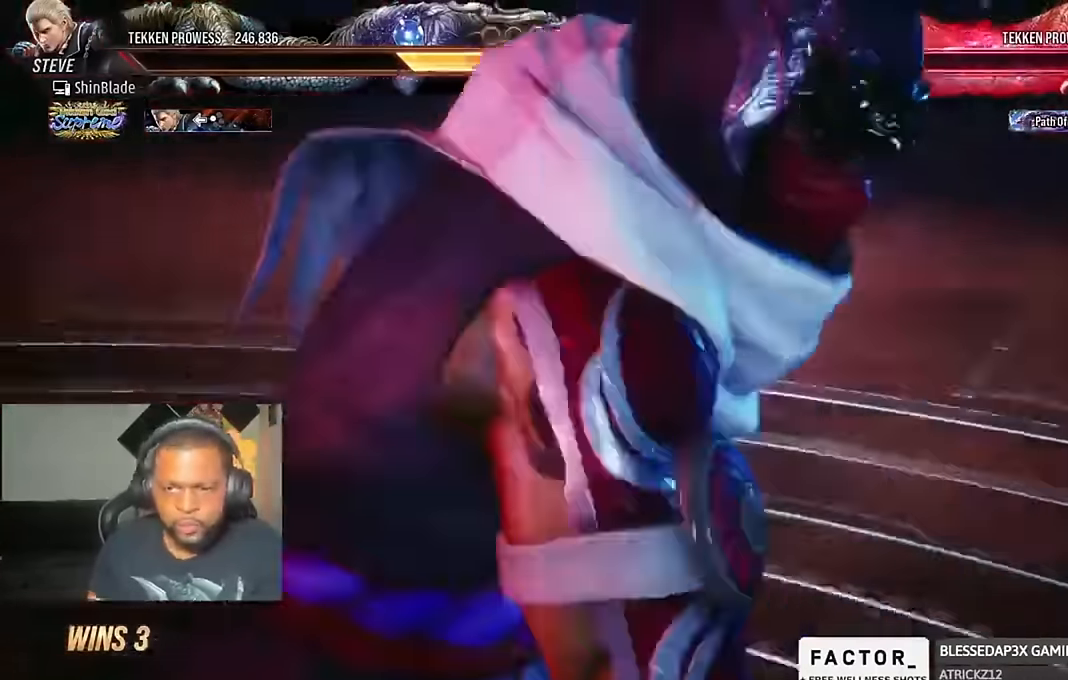
{"buttons": ["DPAD_RIGHT"], "left_stick": "center", "right_stick": "center", "events": []}
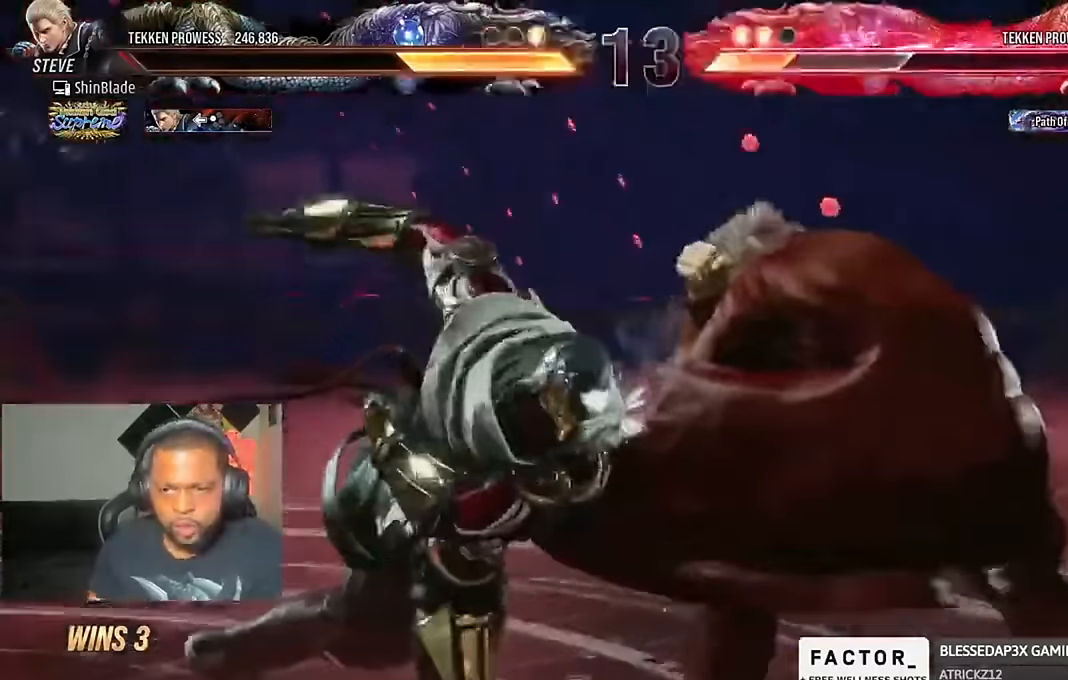
{"buttons": ["DPAD_LEFT"], "left_stick": "center", "right_stick": "center", "events": [[200, "DPAD_RIGHT", "up"], [466, "DPAD_LEFT", "down"]]}
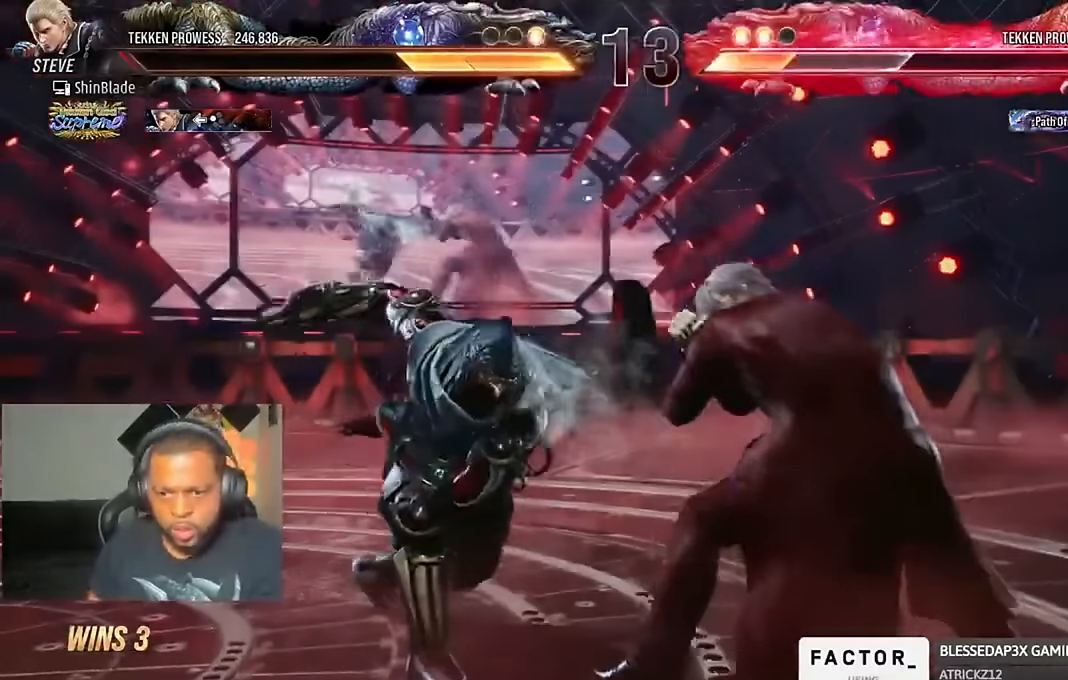
{"buttons": [], "left_stick": "center", "right_stick": "center", "events": [[33, "SQUARE", "down"], [33, "TRIANGLE", "down"], [100, "DPAD_LEFT", "up"], [100, "SQUARE", "up"], [100, "TRIANGLE", "up"], [166, "TRIANGLE", "down"], [233, "TRIANGLE", "up"], [300, "TRIANGLE", "down"], [366, "TRIANGLE", "up"], [433, "TRIANGLE", "down"], [500, "TRIANGLE", "up"]]}
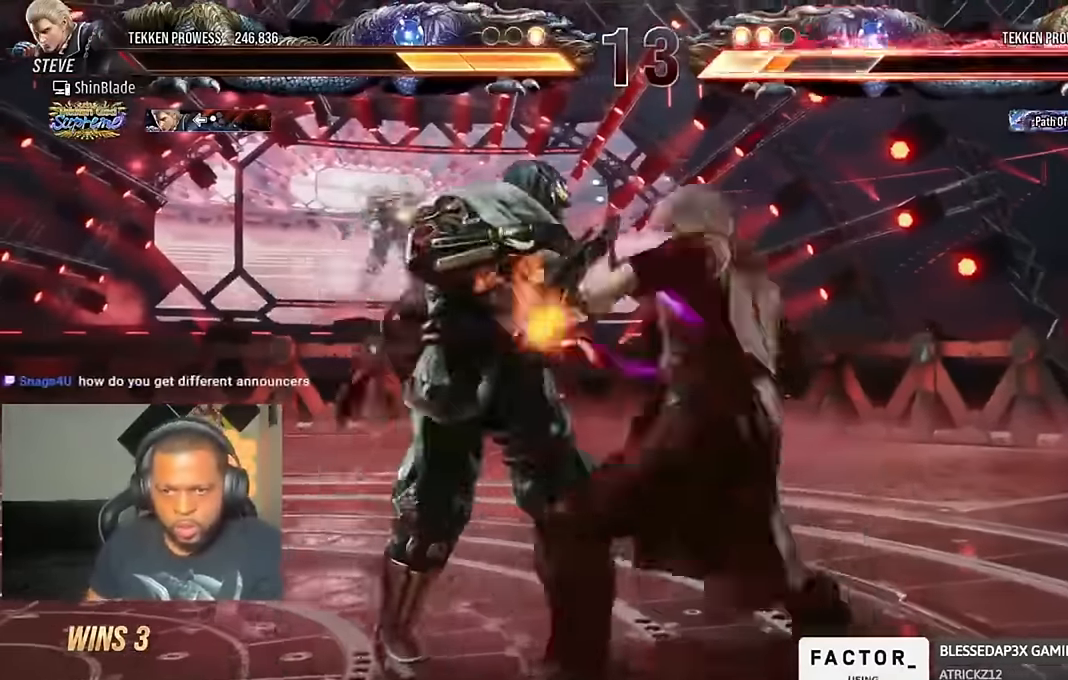
{"buttons": [], "left_stick": "center", "right_stick": "center", "events": [[33, "TRIANGLE", "down"], [133, "TRIANGLE", "up"], [266, "SQUARE", "down"], [266, "TRIANGLE", "down"], [366, "SQUARE", "up"], [366, "TRIANGLE", "up"]]}
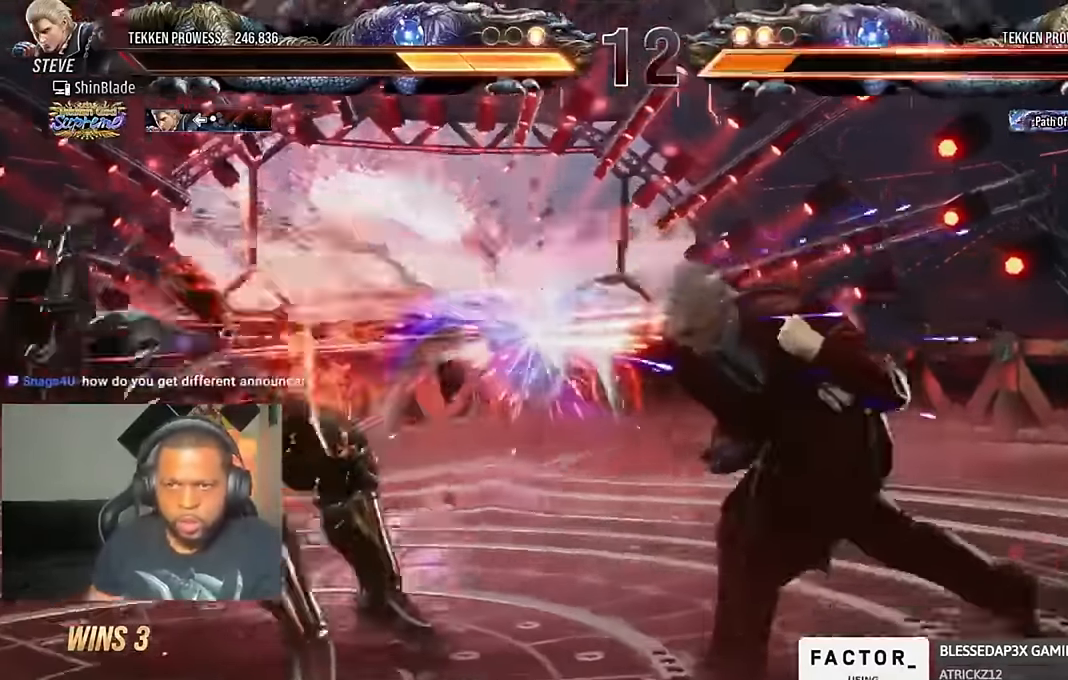
{"buttons": [], "left_stick": "center", "right_stick": "center", "events": []}
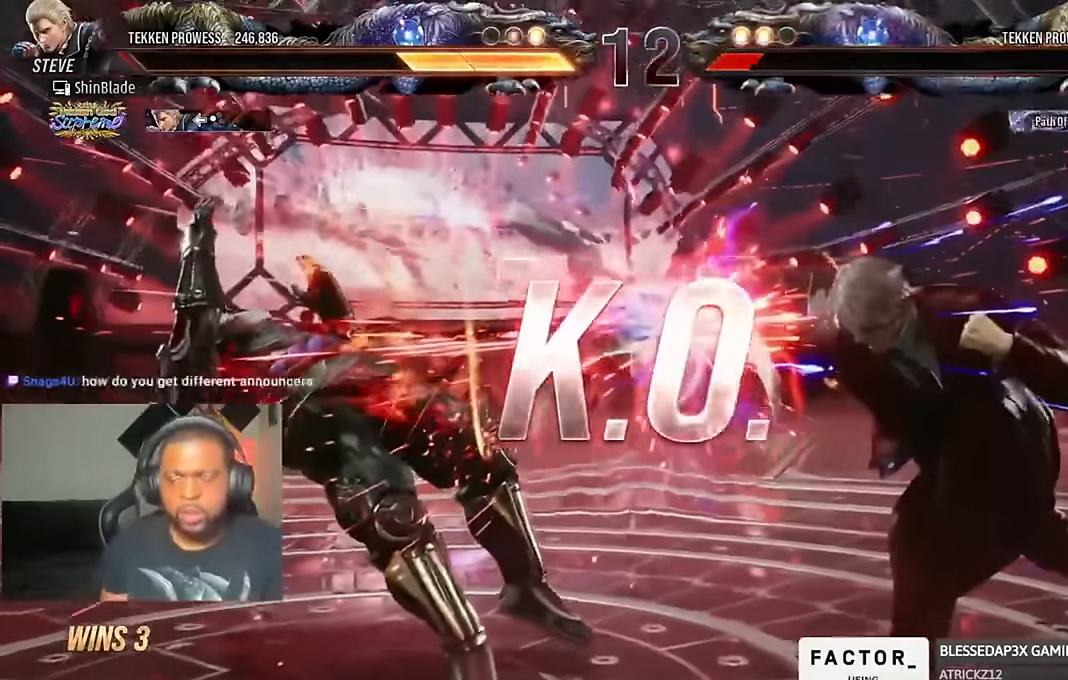
{"buttons": [], "left_stick": "center", "right_stick": "center", "events": []}
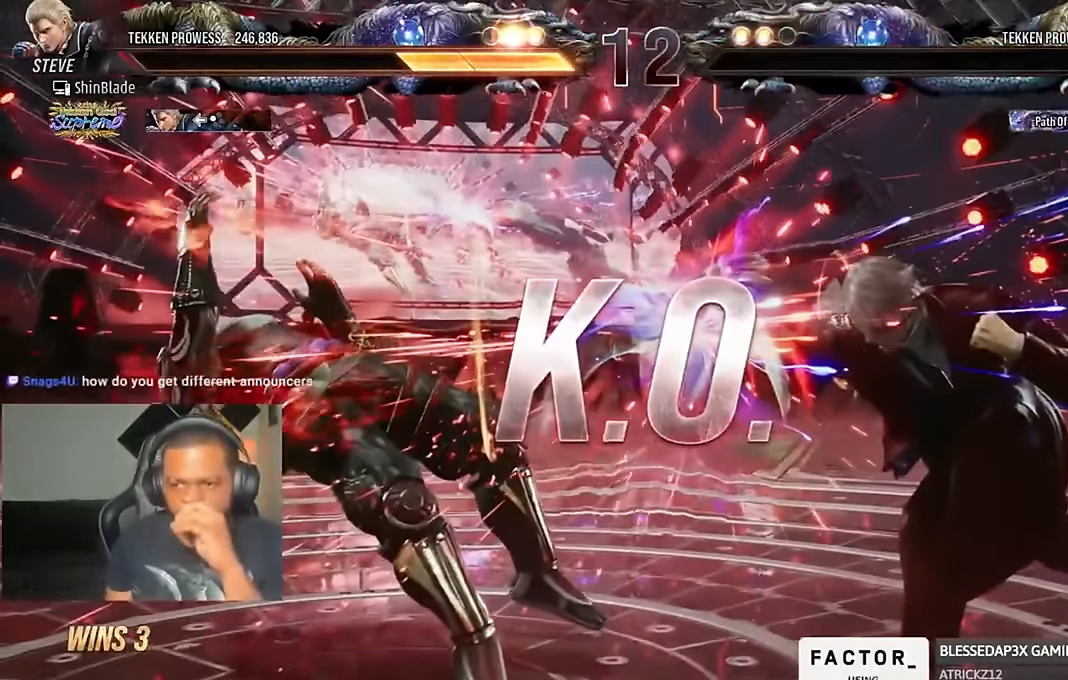
{"buttons": [], "left_stick": "center", "right_stick": "center", "events": []}
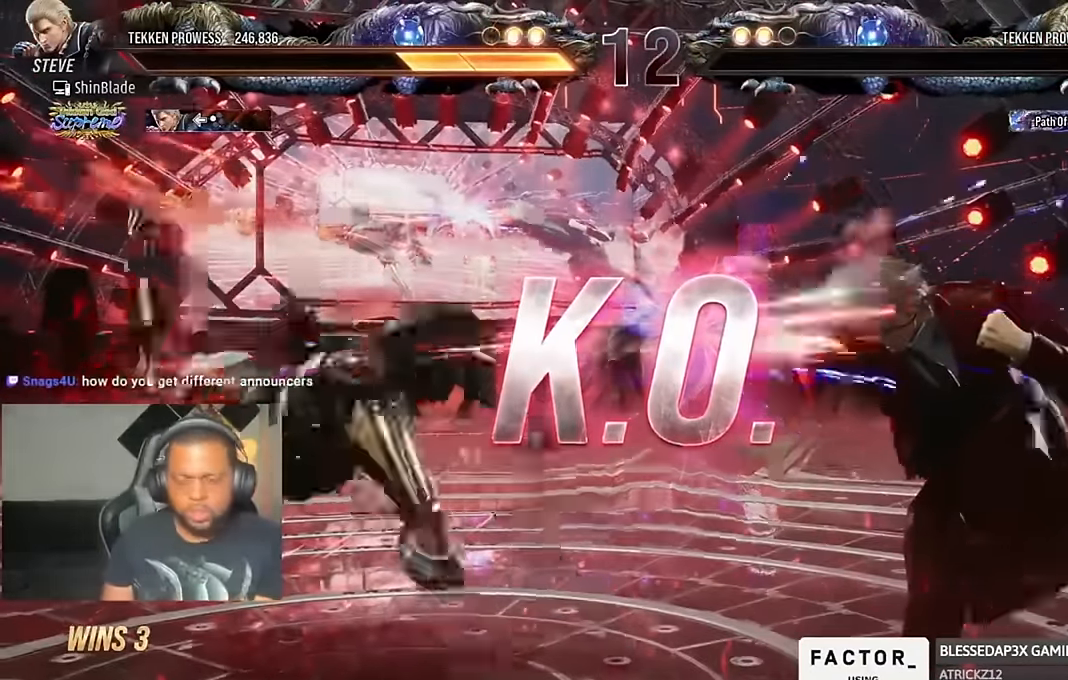
{"buttons": [], "left_stick": "center", "right_stick": "center", "events": [[66, "DPAD_LEFT", "down"], [100, "DPAD_LEFT", "up"]]}
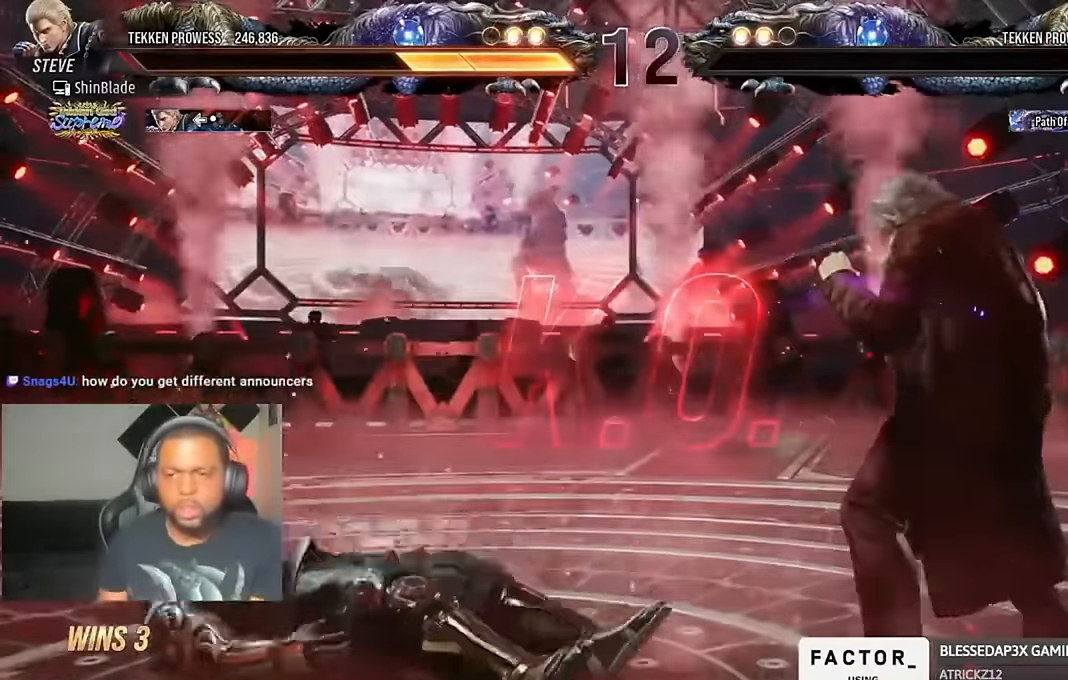
{"buttons": [], "left_stick": "center", "right_stick": "center", "events": [[100, "DPAD_RIGHT", "down"], [100, "DPAD_UP", "down"], [133, "CROSS", "down"], [233, "DPAD_RIGHT", "up"], [233, "DPAD_UP", "up"], [266, "CROSS", "up"]]}
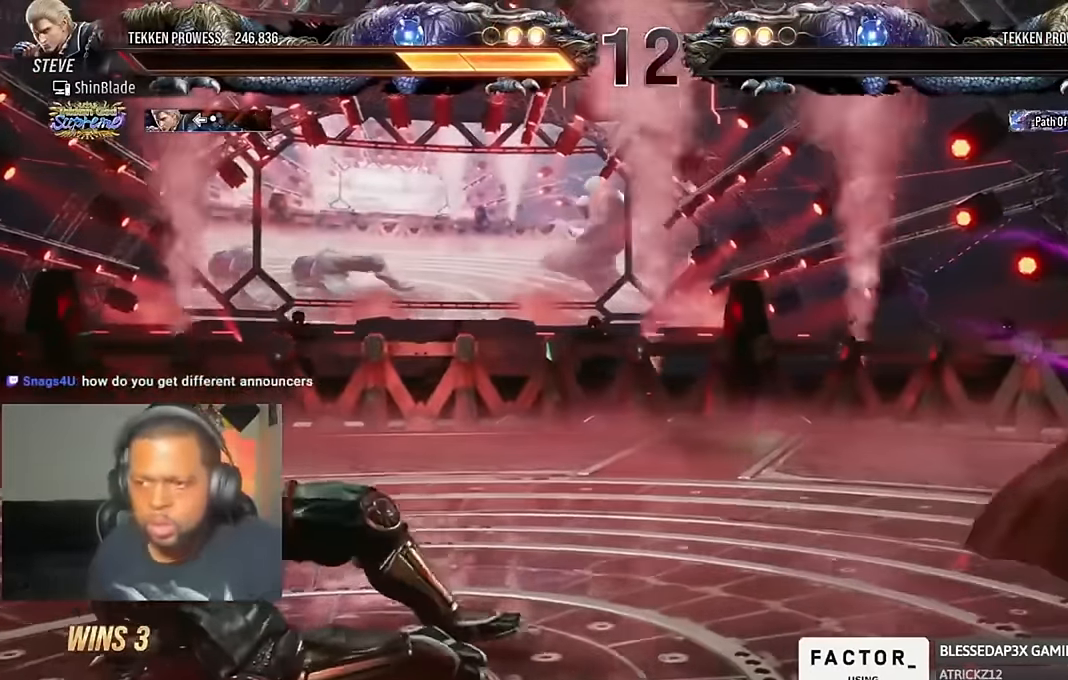
{"buttons": [], "left_stick": "center", "right_stick": "center", "events": []}
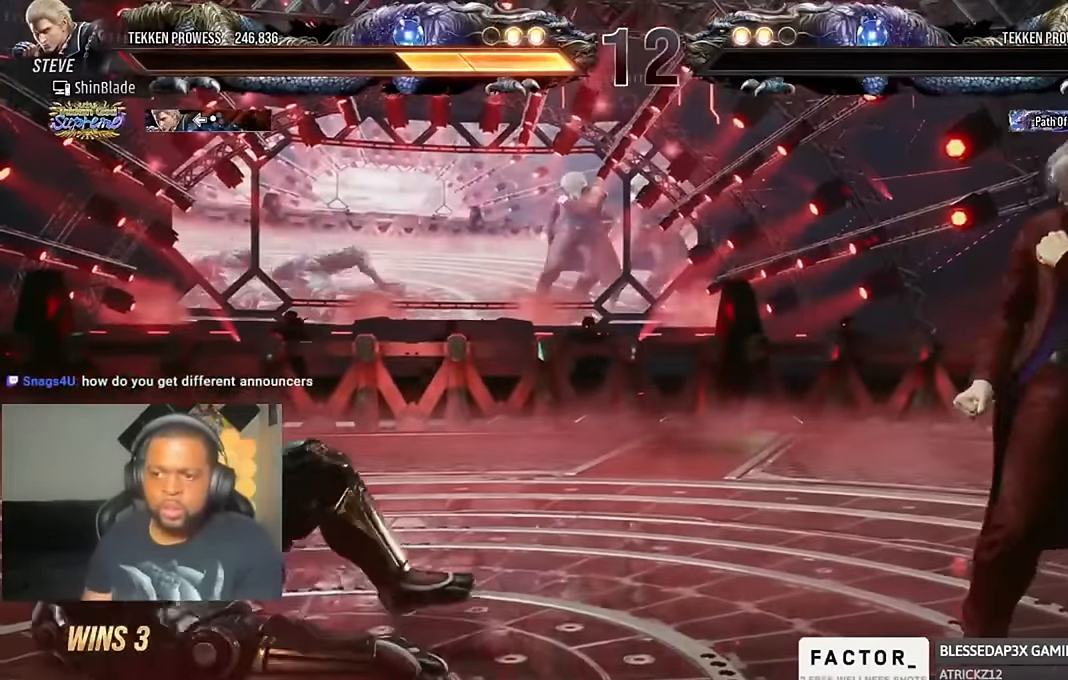
{"buttons": [], "left_stick": "center", "right_stick": "center", "events": []}
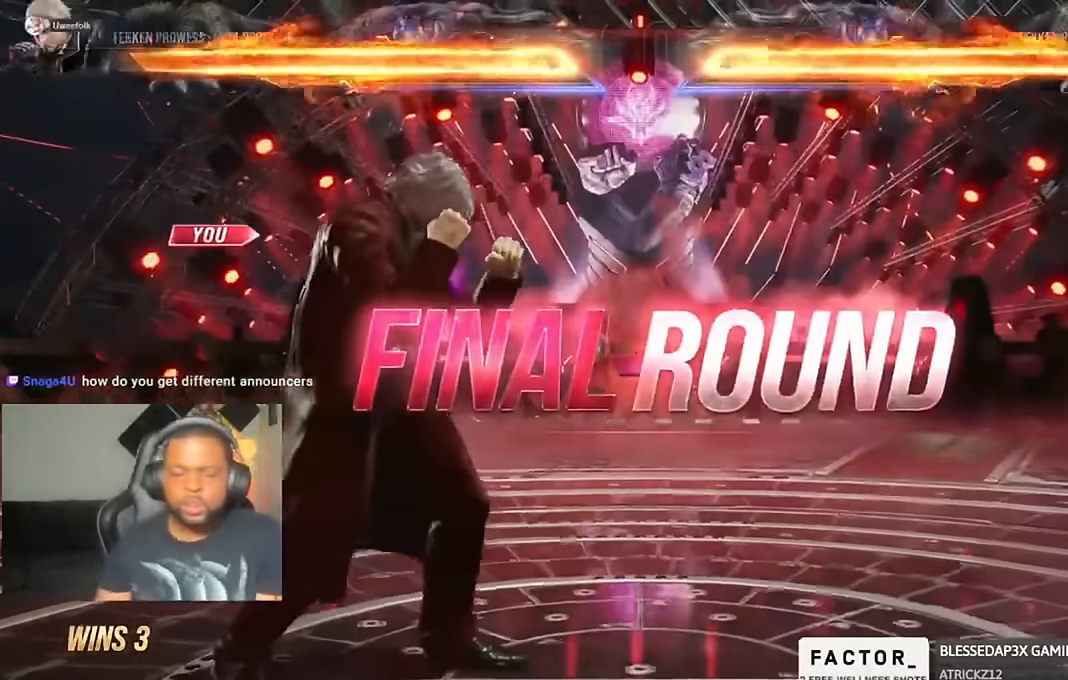
{"buttons": ["DPAD_DOWN", "DPAD_RIGHT"], "left_stick": "center", "right_stick": "center", "events": [[167, "DPAD_DOWN", "down"], [167, "DPAD_RIGHT", "down"], [267, "DPAD_DOWN", "up"], [267, "DPAD_LEFT", "down"], [267, "DPAD_RIGHT", "up"], [334, "DPAD_DOWN", "down"], [334, "DPAD_LEFT", "up"], [334, "DPAD_RIGHT", "down"], [400, "DPAD_RIGHT", "up"], [434, "DPAD_DOWN", "up"], [434, "DPAD_LEFT", "down"], [467, "DPAD_DOWN", "down"], [500, "DPAD_LEFT", "up"], [500, "DPAD_RIGHT", "down"]]}
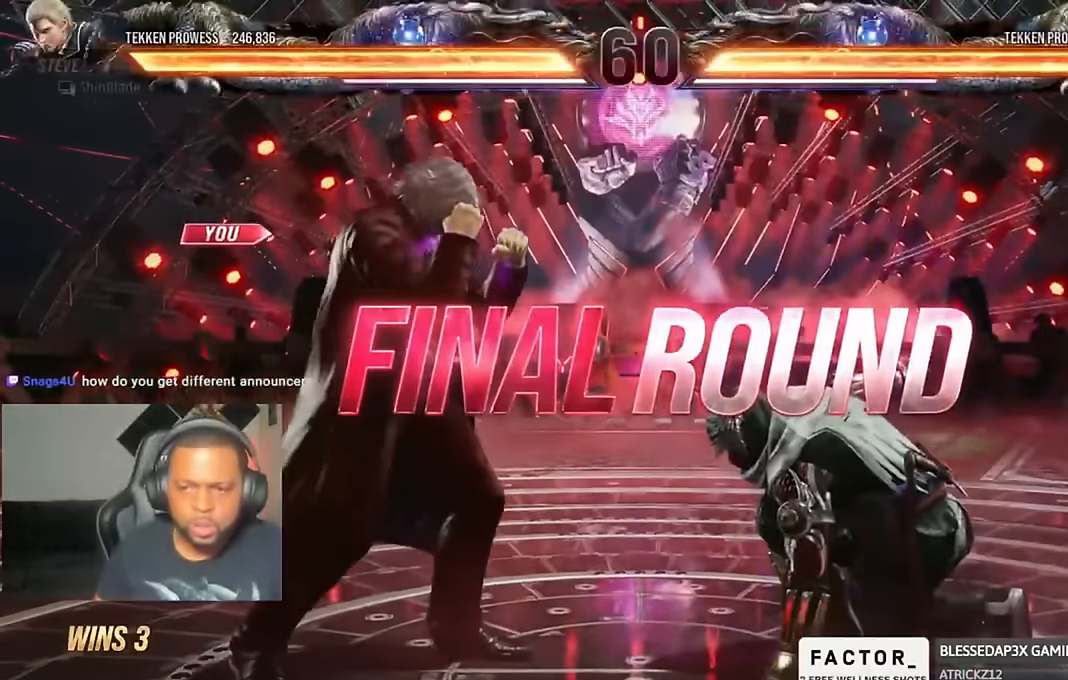
{"buttons": ["DPAD_DOWN", "DPAD_RIGHT"], "left_stick": "center", "right_stick": "center"}
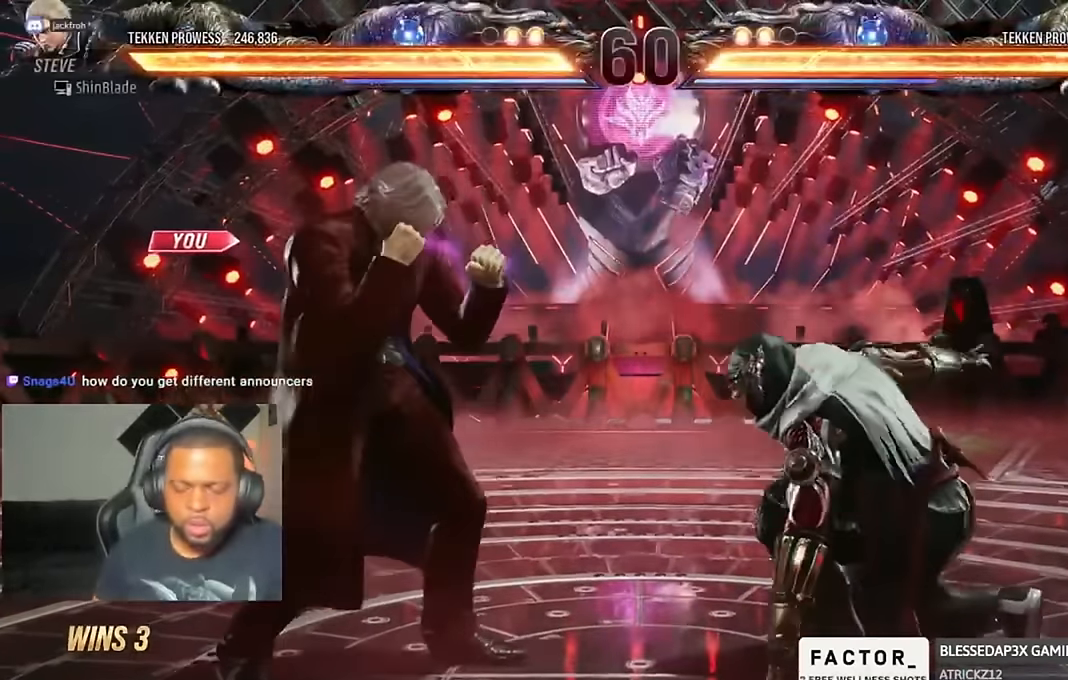
{"buttons": ["DPAD_UP", "DPAD_LEFT"], "left_stick": "center", "right_stick": "center"}
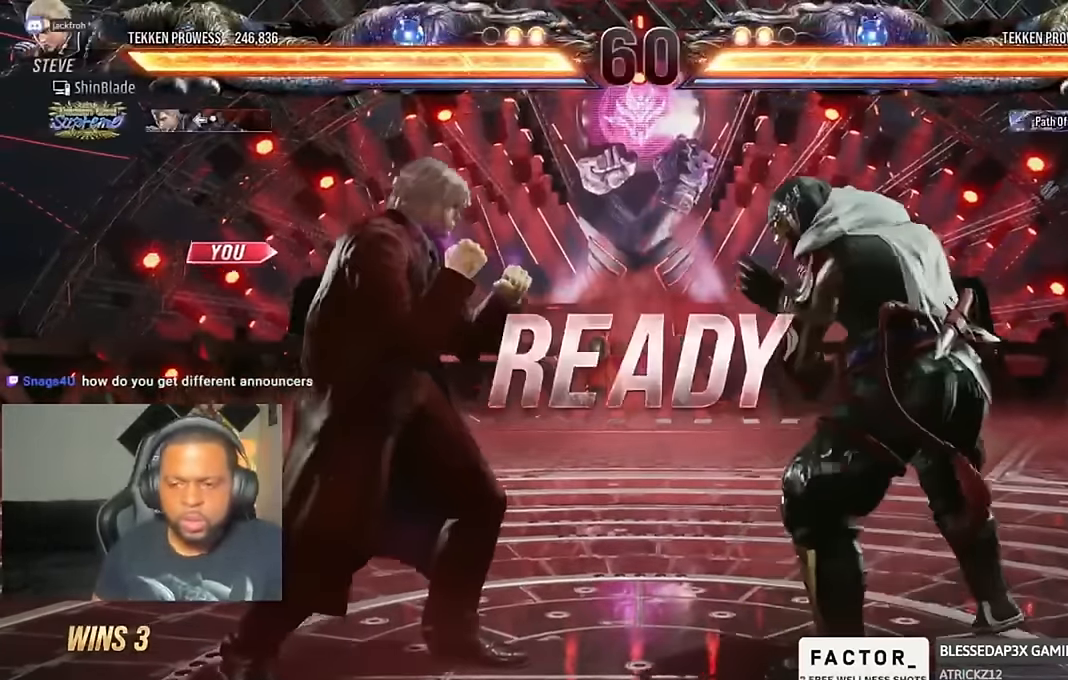
{"buttons": ["SQUARE", "DPAD_LEFT"], "left_stick": "center", "right_stick": "center"}
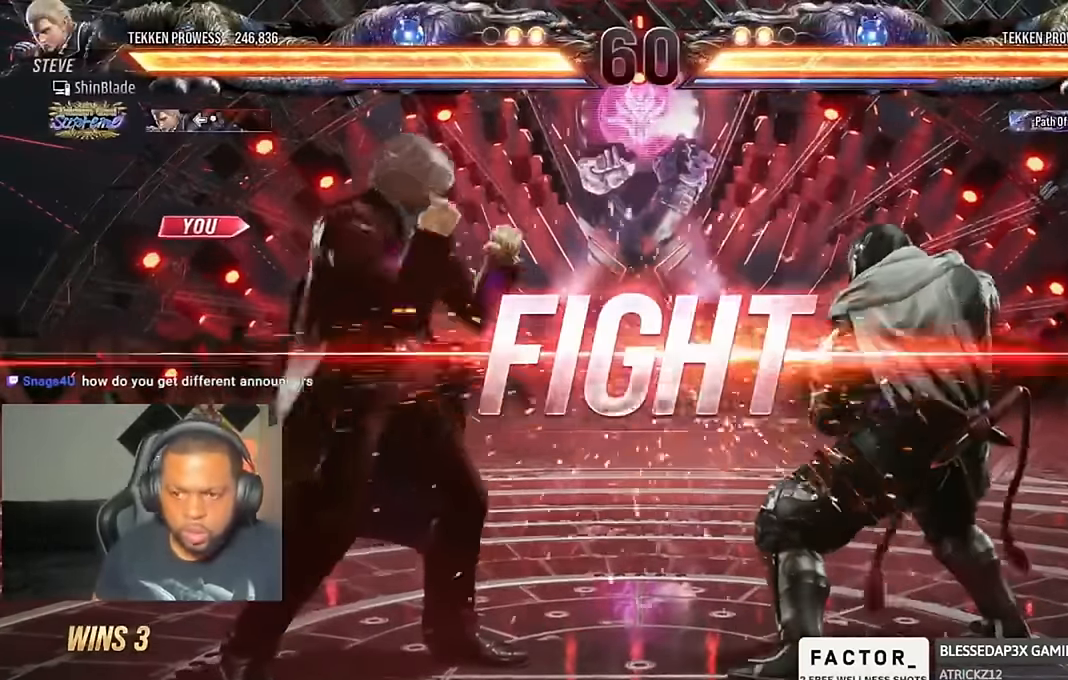
{"buttons": ["DPAD_LEFT"], "left_stick": "center", "right_stick": "center", "events": [[34, "TRIANGLE", "down"], [67, "CIRCLE", "down"], [67, "CROSS", "down"], [100, "SQUARE", "up"], [100, "TRIANGLE", "up"], [134, "CIRCLE", "up"], [134, "DPAD_LEFT", "up"], [167, "CROSS", "up"], [267, "DPAD_LEFT", "down"], [334, "DPAD_LEFT", "up"], [400, "DPAD_LEFT", "down"]]}
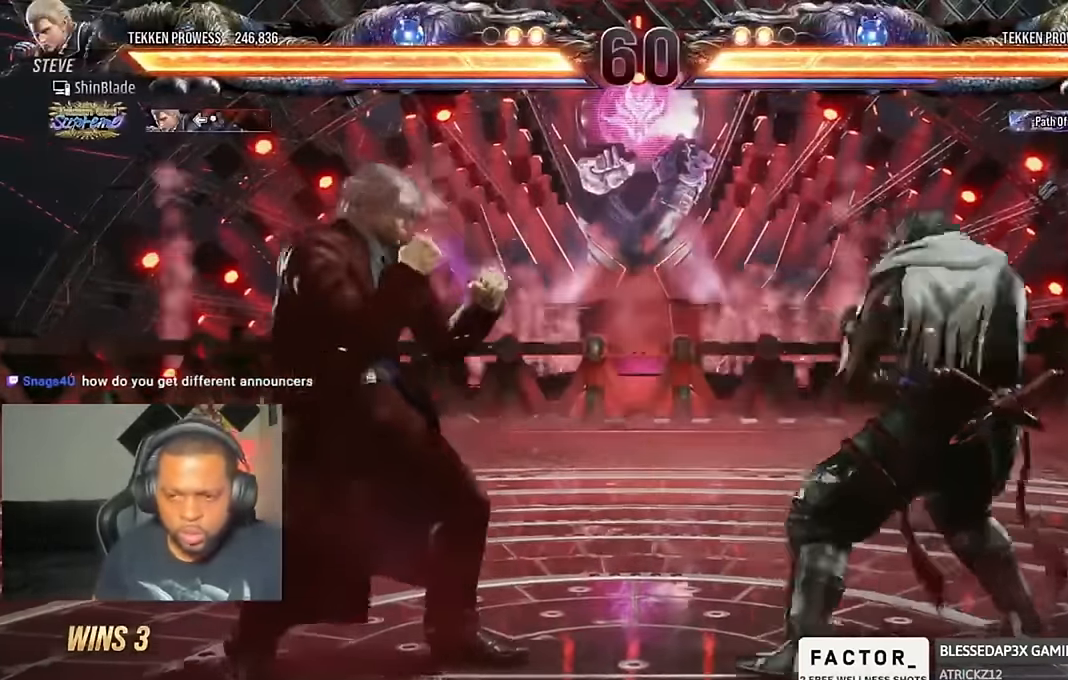
{"buttons": ["TRIANGLE", "DPAD_RIGHT"], "left_stick": "center", "right_stick": "center", "events": [[34, "DPAD_DOWN", "down"], [100, "DPAD_DOWN", "up"], [100, "DPAD_LEFT", "up"], [167, "DPAD_RIGHT", "down"], [234, "DPAD_RIGHT", "up"], [267, "DPAD_RIGHT", "down"], [300, "DPAD_RIGHT", "up"], [367, "DPAD_RIGHT", "down"], [400, "TRIANGLE", "down"]]}
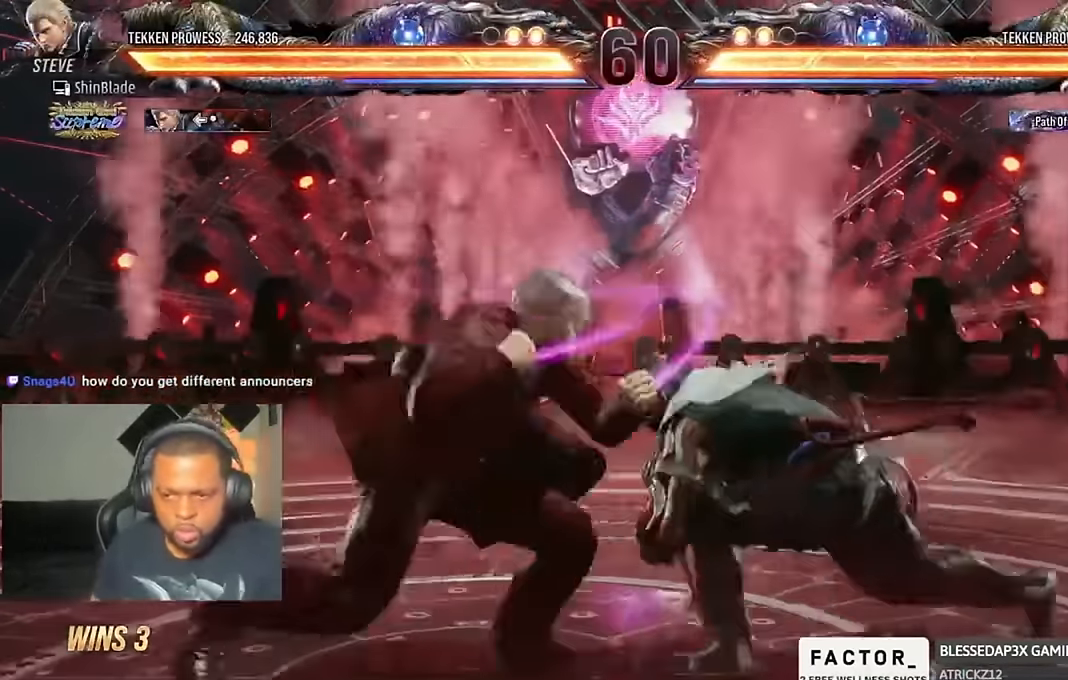
{"buttons": ["SQUARE", "TRIANGLE"], "left_stick": "center", "right_stick": "center", "events": [[34, "DPAD_RIGHT", "up"], [67, "DPAD_LEFT", "down"], [67, "SQUARE", "down"], [67, "TRIANGLE", "up"], [100, "TRIANGLE", "down"], [167, "SQUARE", "up"], [200, "SQUARE", "down"], [234, "TRIANGLE", "up"], [267, "SQUARE", "up"], [300, "TRIANGLE", "down"], [334, "DPAD_DOWN", "down"], [367, "SQUARE", "down"], [400, "DPAD_LEFT", "up"], [400, "TRIANGLE", "up"], [434, "DPAD_RIGHT", "down"], [434, "SQUARE", "up"], [467, "DPAD_DOWN", "up"], [467, "TRIANGLE", "down"], [500, "DPAD_RIGHT", "up"], [500, "SQUARE", "down"]]}
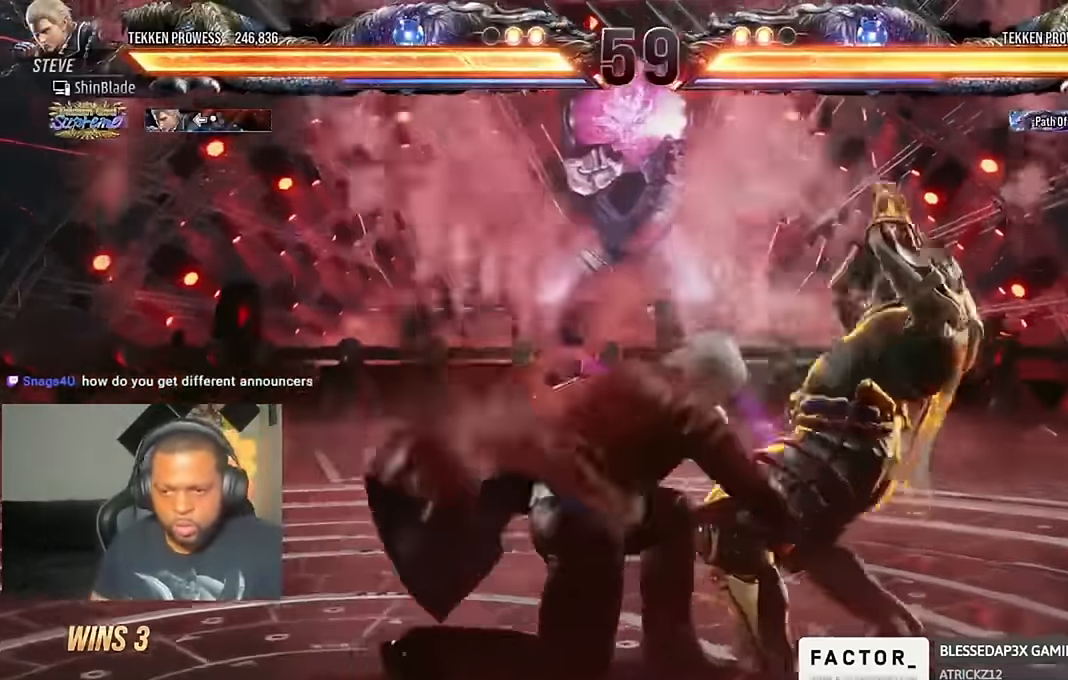
{"buttons": ["SQUARE", "DPAD_LEFT"], "left_stick": "center", "right_stick": "center"}
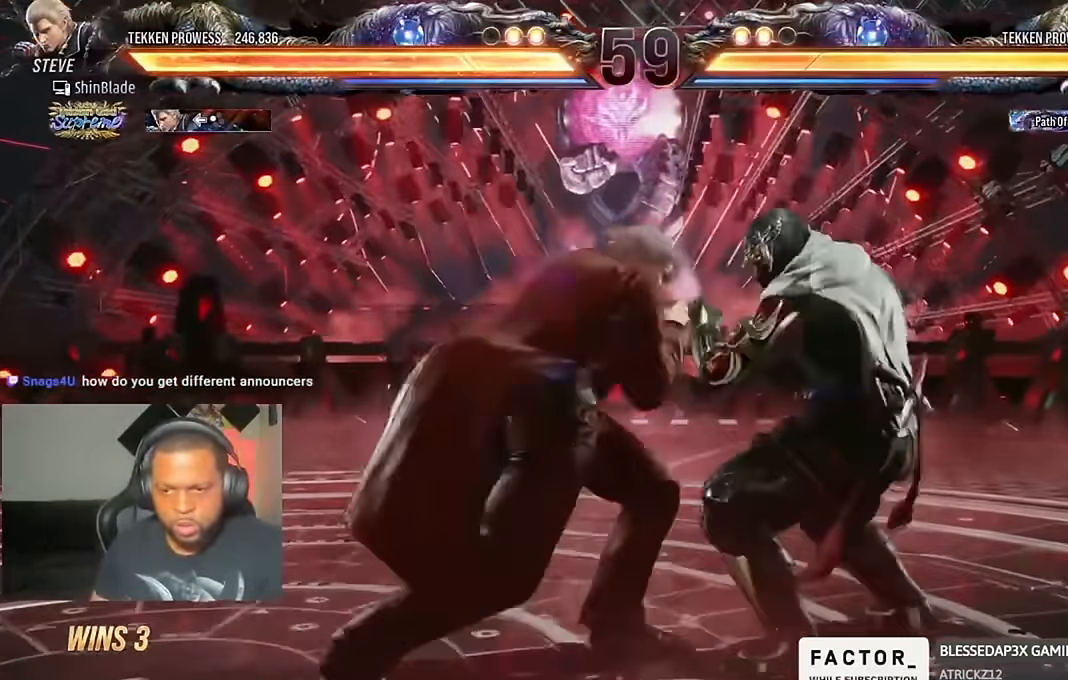
{"buttons": ["CIRCLE"], "left_stick": "center", "right_stick": "center", "events": [[67, "SQUARE", "up"], [100, "SQUARE", "down"], [334, "SQUARE", "up"], [434, "DPAD_LEFT", "up"], [500, "CIRCLE", "down"]]}
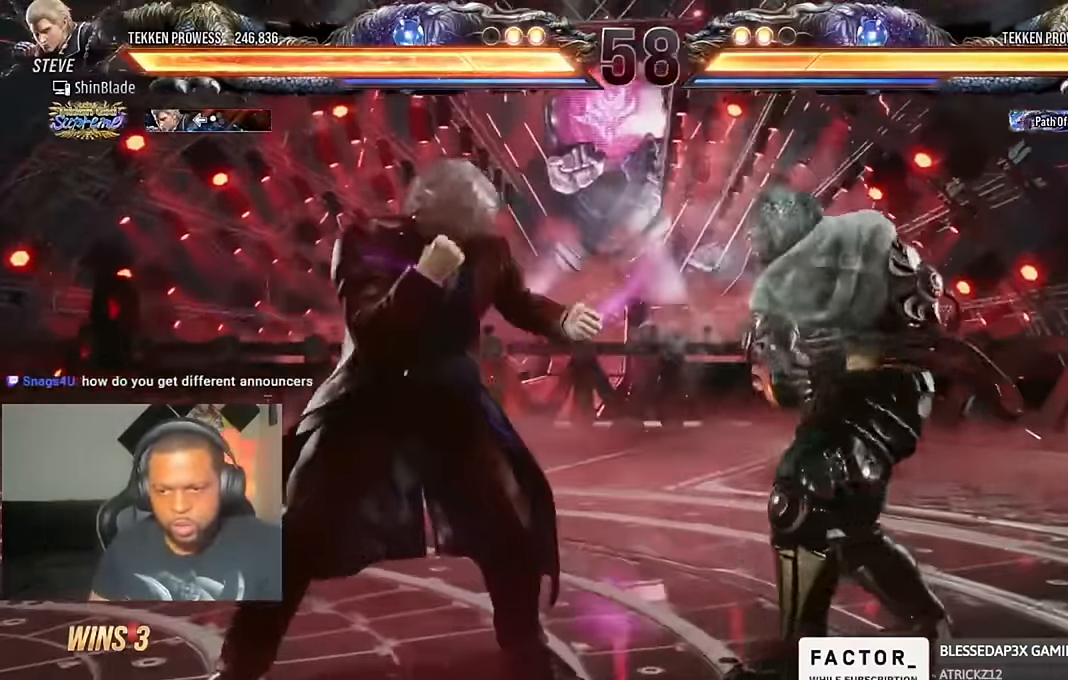
{"buttons": ["TRIANGLE"], "left_stick": "center", "right_stick": "center", "events": [[267, "SQUARE", "down"], [400, "CIRCLE", "up"], [400, "SQUARE", "up"], [467, "TRIANGLE", "down"]]}
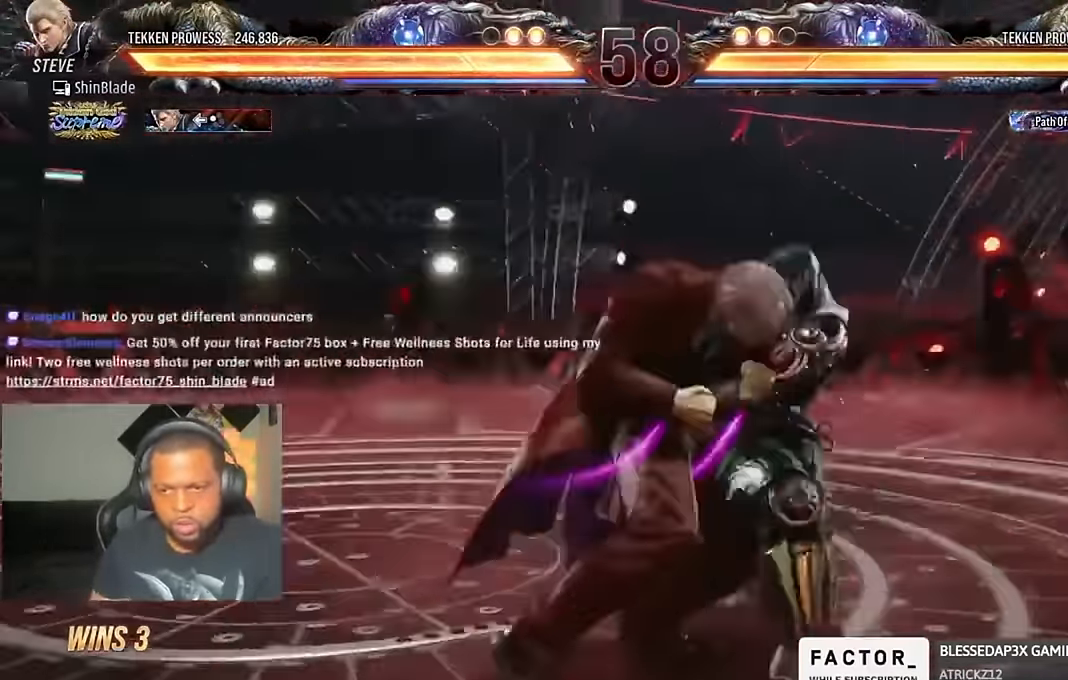
{"buttons": [], "left_stick": "center", "right_stick": "center", "events": [[33, "TRIANGLE", "up"]]}
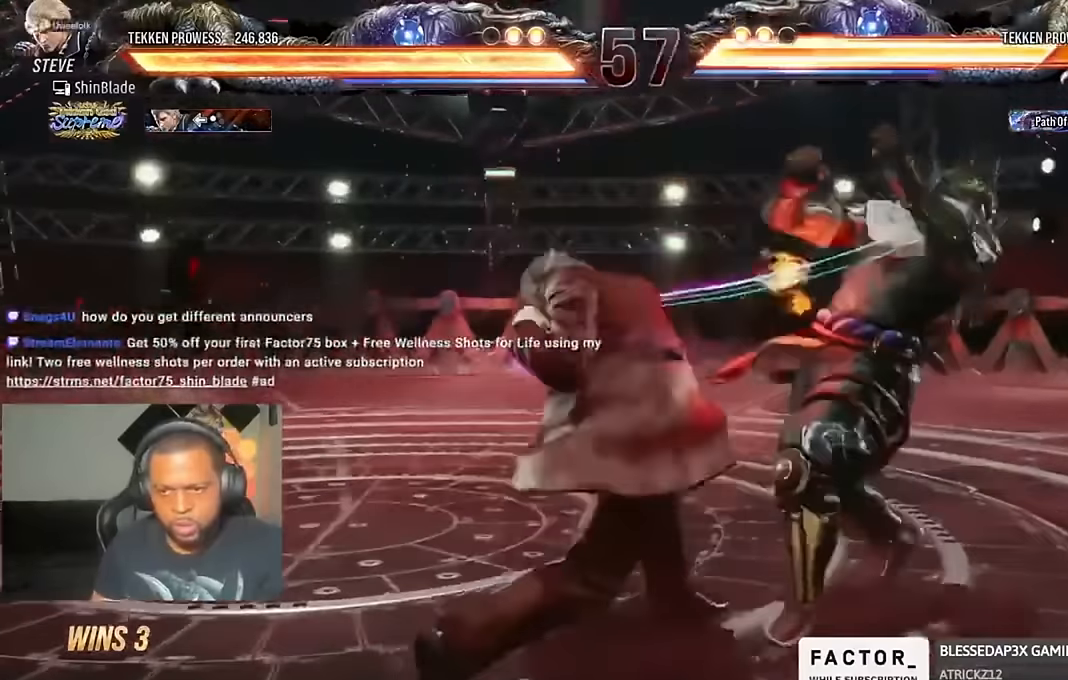
{"buttons": ["DPAD_RIGHT"], "left_stick": "center", "right_stick": "center", "events": [[400, "SQUARE", "down"], [466, "SQUARE", "up"], [500, "DPAD_RIGHT", "down"]]}
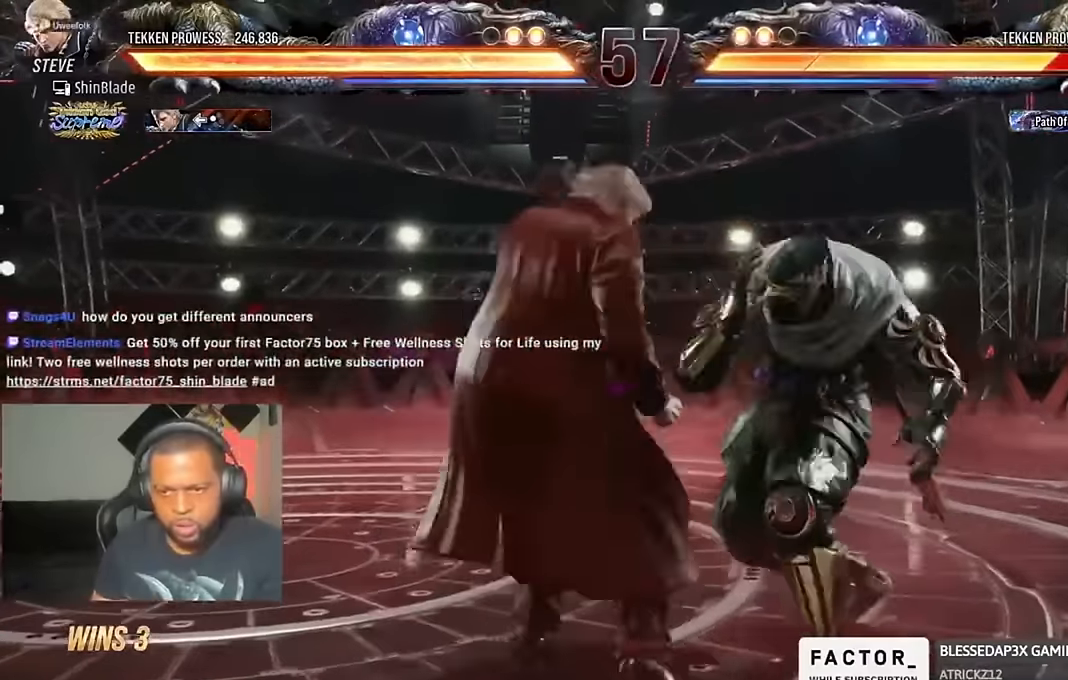
{"buttons": [], "left_stick": "center", "right_stick": "center", "events": [[33, "SQUARE", "down"], [100, "SQUARE", "up"], [166, "SQUARE", "down"], [233, "SQUARE", "up"], [300, "SQUARE", "down"], [466, "DPAD_RIGHT", "up"], [466, "SQUARE", "up"]]}
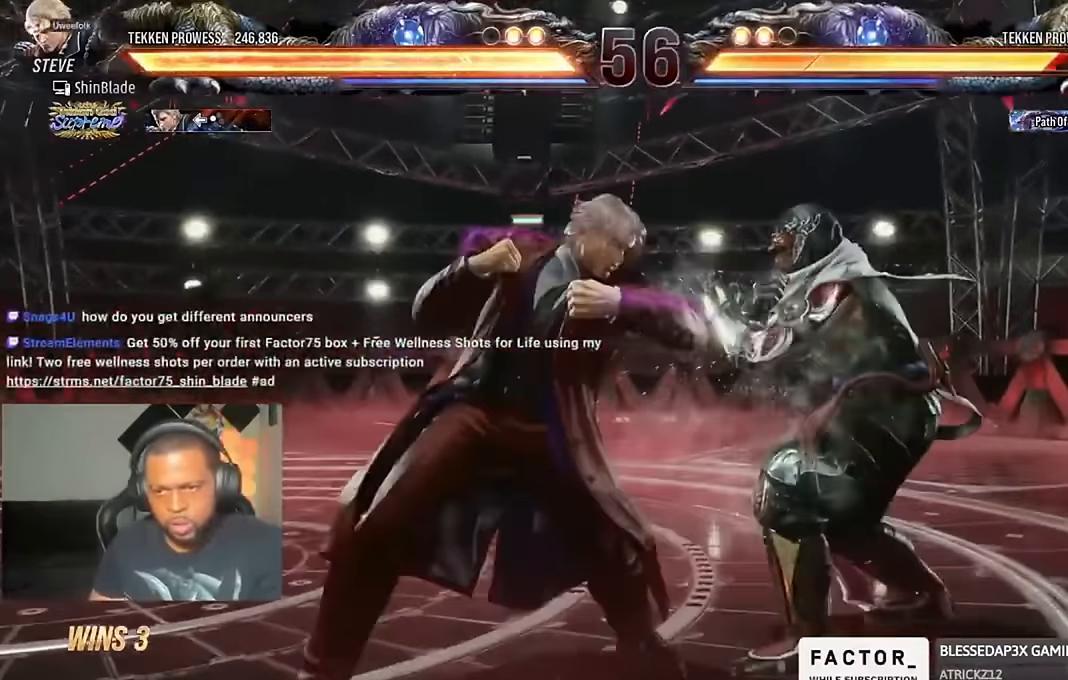
{"buttons": ["DPAD_LEFT"], "left_stick": "center", "right_stick": "center", "events": [[33, "DPAD_LEFT", "down"], [100, "DPAD_LEFT", "up"], [166, "DPAD_LEFT", "down"], [233, "DPAD_LEFT", "up"], [300, "DPAD_LEFT", "down"]]}
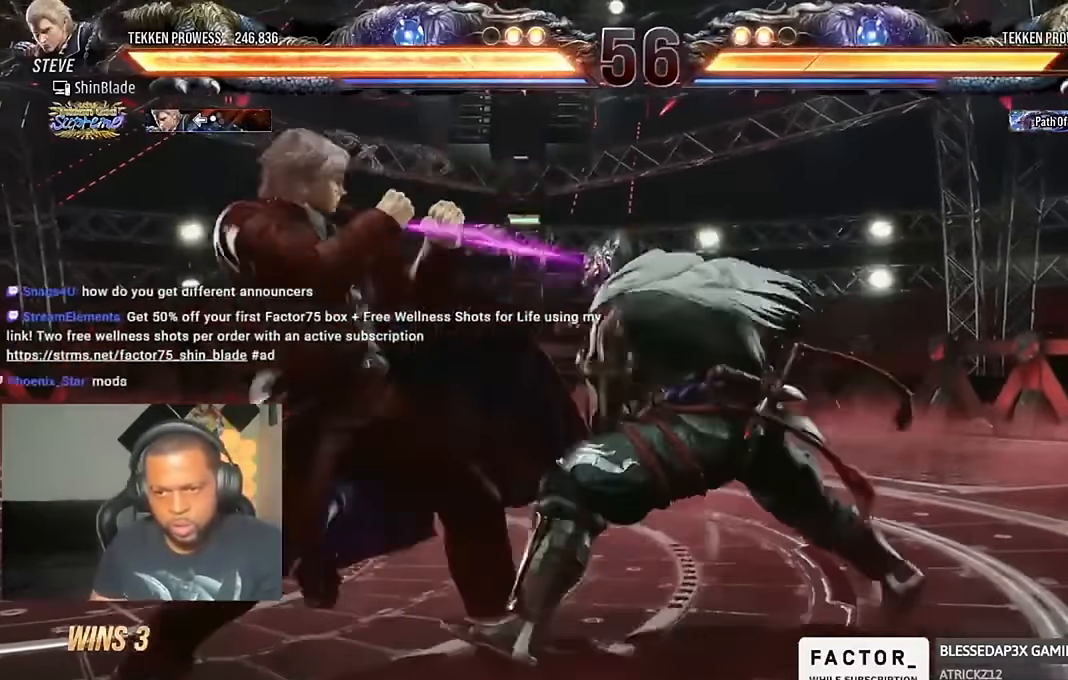
{"buttons": ["DPAD_DOWN", "DPAD_LEFT"], "left_stick": "center", "right_stick": "center", "events": [[500, "DPAD_DOWN", "down"]]}
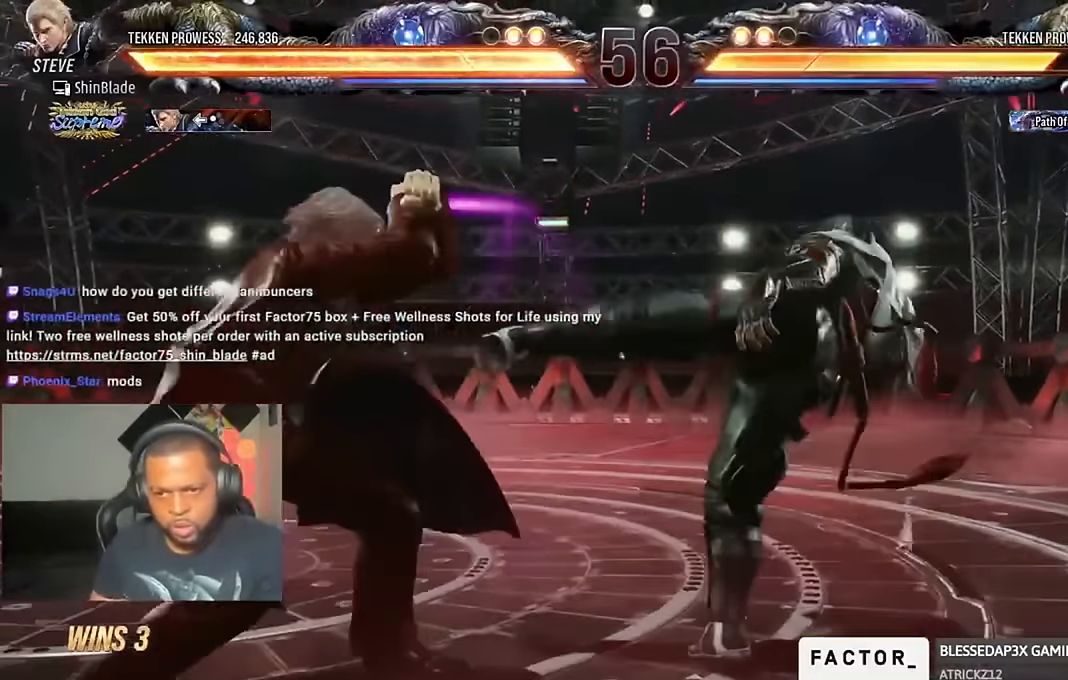
{"buttons": ["SQUARE"], "left_stick": "center", "right_stick": "center", "events": [[66, "DPAD_DOWN", "up"], [100, "DPAD_LEFT", "up"], [166, "DPAD_LEFT", "down"], [233, "DPAD_DOWN", "down"], [466, "DPAD_DOWN", "up"], [466, "DPAD_LEFT", "up"], [500, "SQUARE", "down"]]}